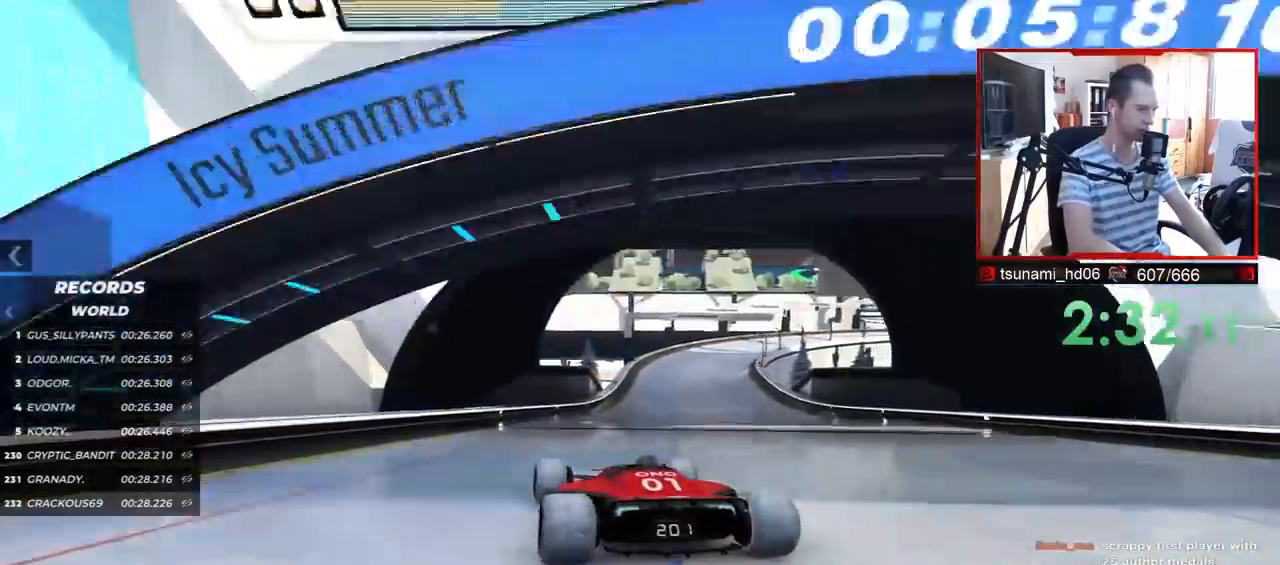
Gameplay with keyboard; each line is a JSON object with the keys held at the frame after it. "events" lists presses ("down") and releases ("up") of "down", "left", "right" and "up" between this image and that frame as [ms after this image, input, new state], when the widget could be followed in between. No other keys are recorded. Mouse input is not recorded.
{"keys": ["up"], "events": []}
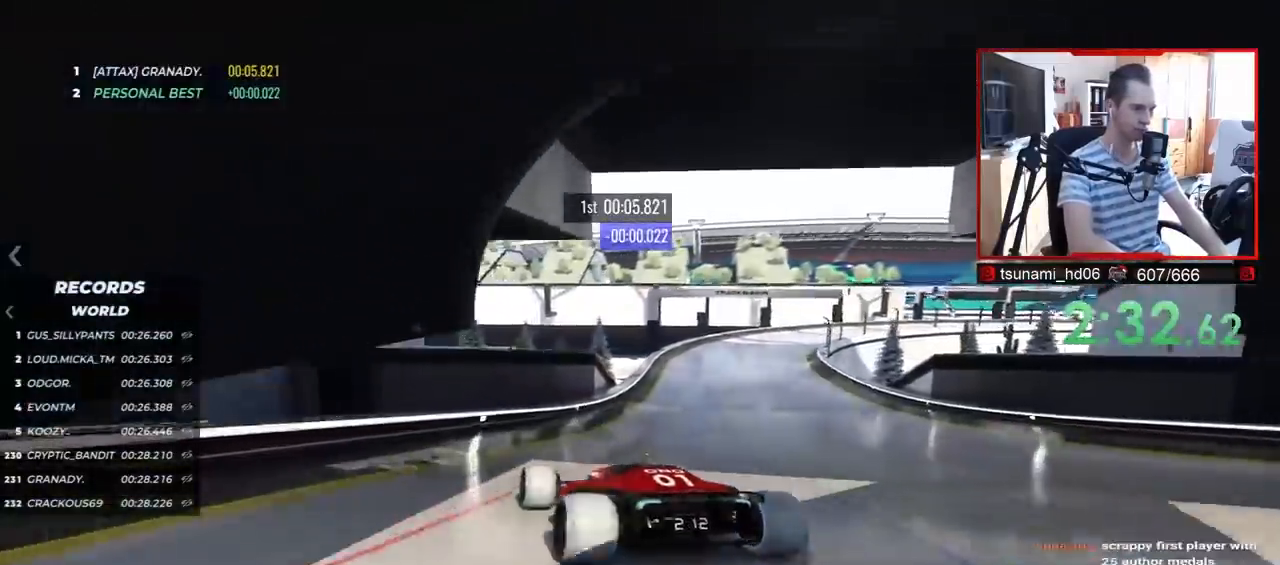
{"keys": ["right", "up"], "events": [[17, "right", "down"]]}
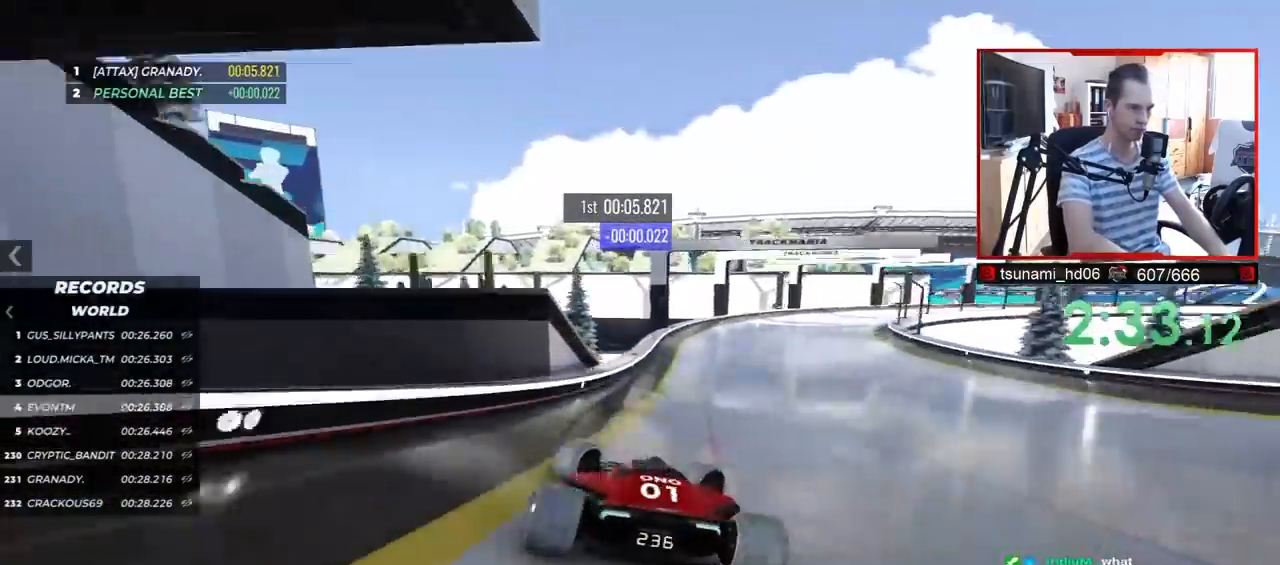
{"keys": ["left", "up"], "events": [[367, "right", "up"], [467, "left", "down"]]}
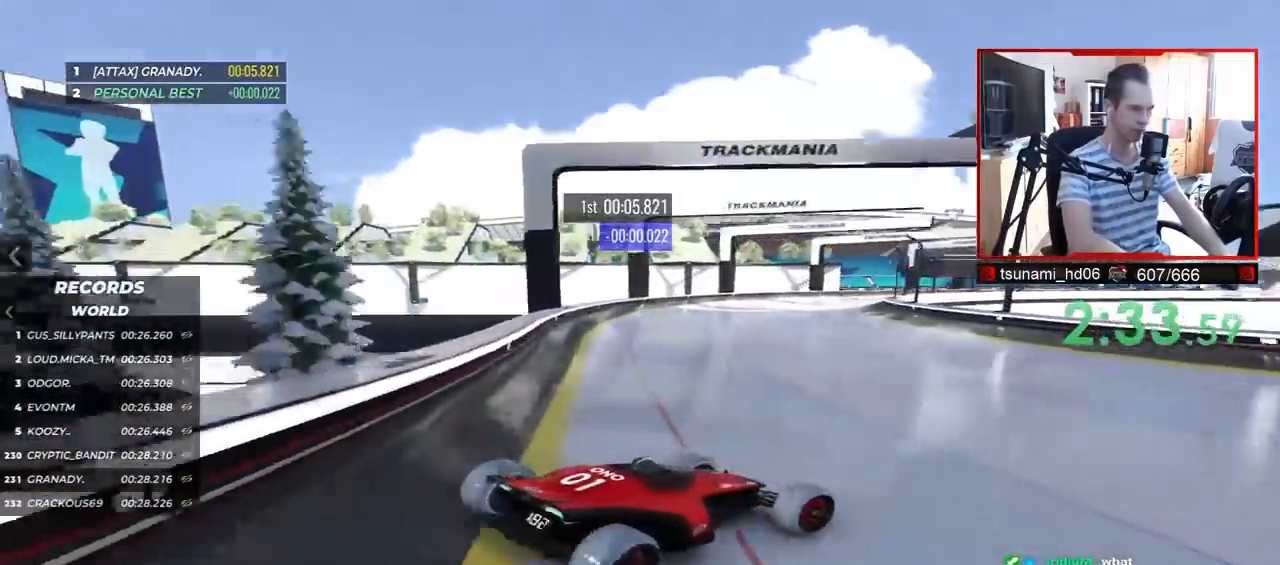
{"keys": ["left", "up"], "events": [[133, "left", "up"], [217, "left", "down"], [400, "left", "up"], [433, "left", "down"]]}
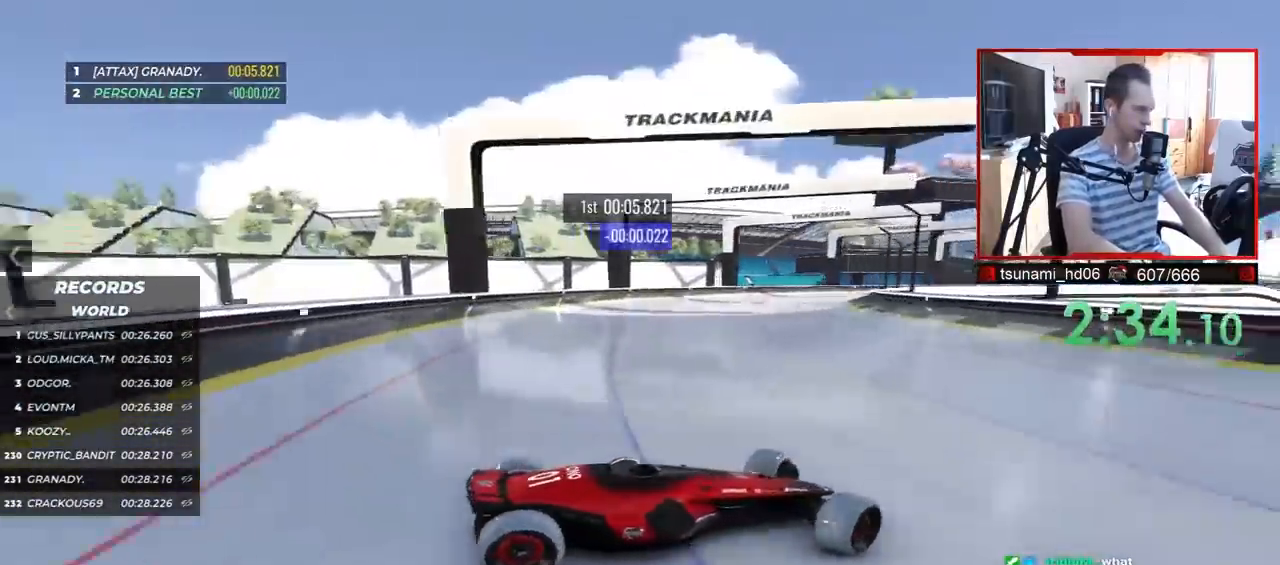
{"keys": ["left", "up"], "events": [[433, "up", "up"], [500, "up", "down"]]}
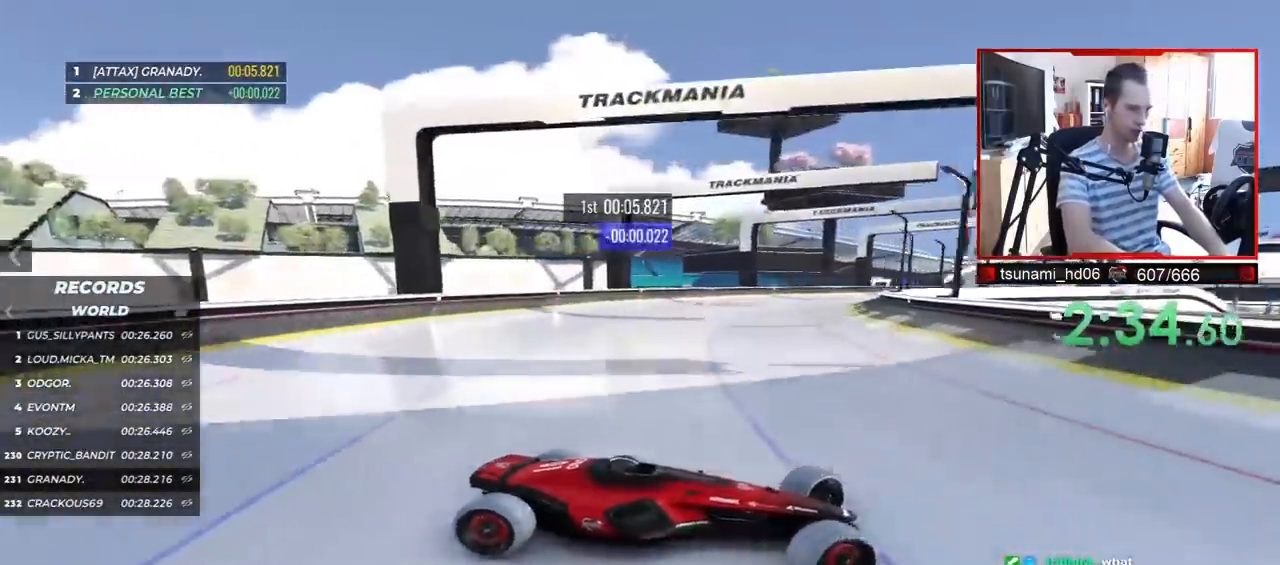
{"keys": ["left", "up"], "events": []}
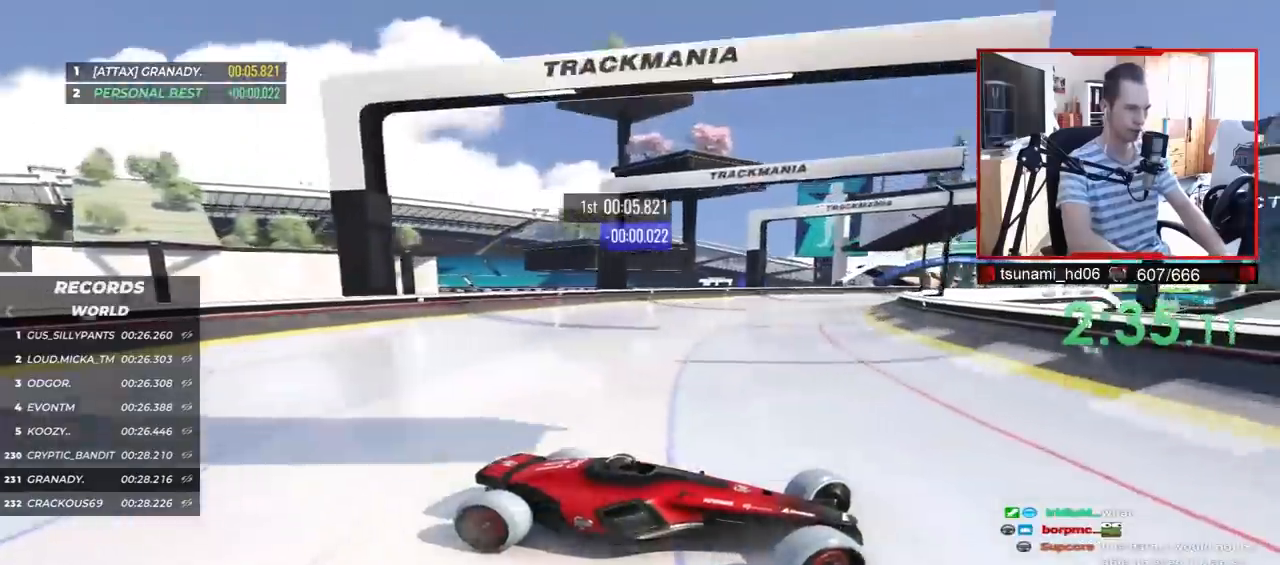
{"keys": ["left", "up"], "events": []}
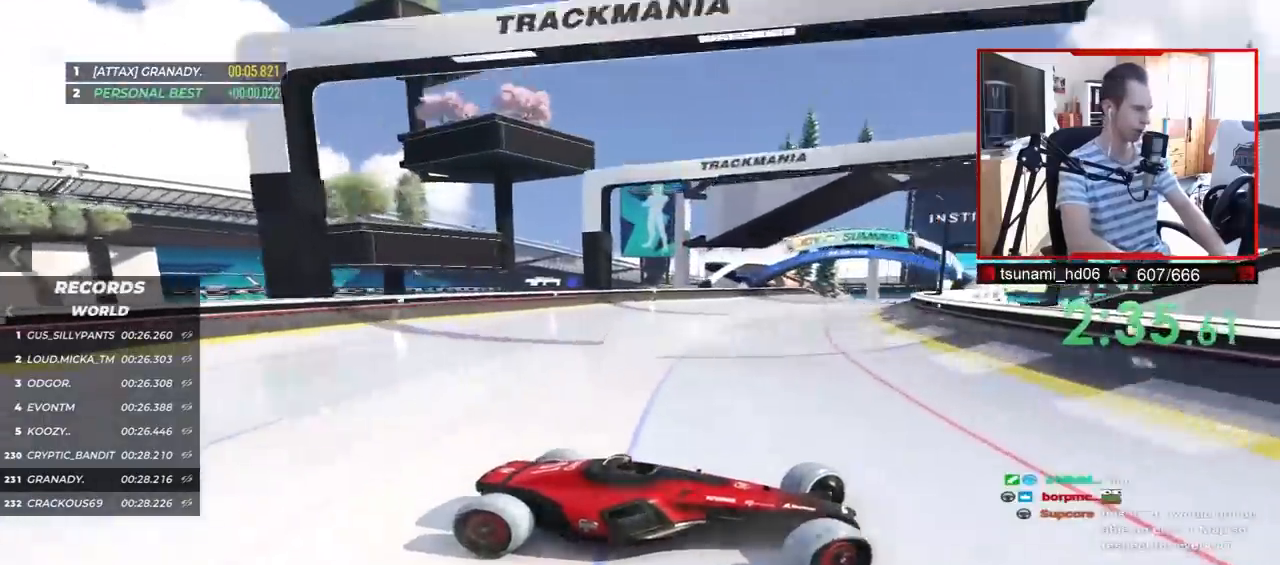
{"keys": ["left", "up"], "events": []}
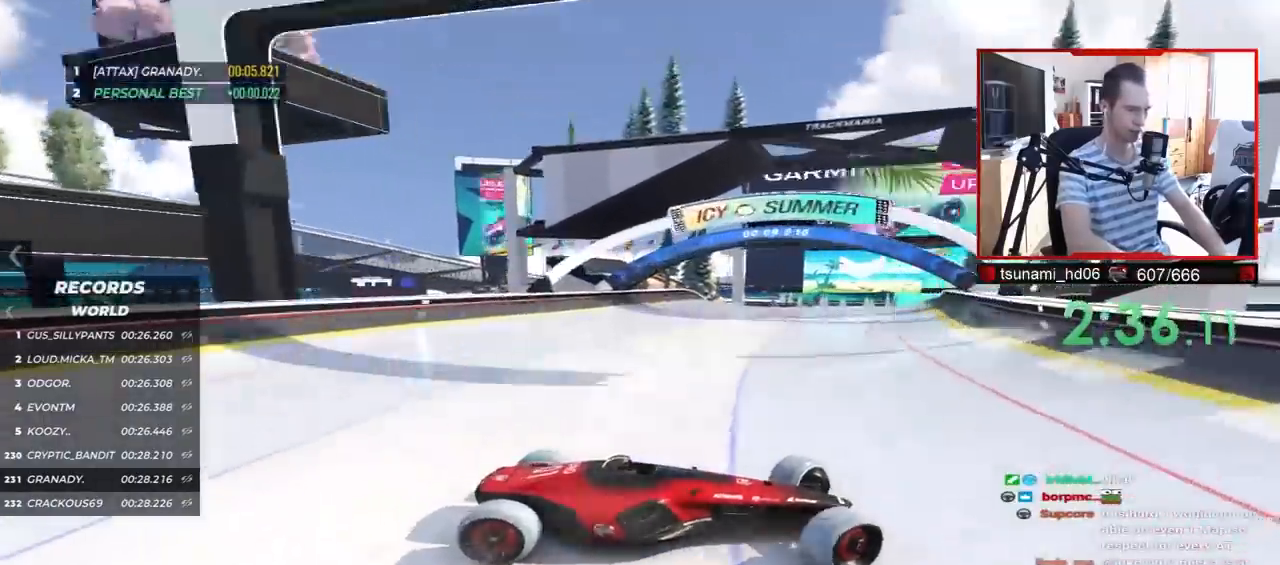
{"keys": ["left", "up"], "events": []}
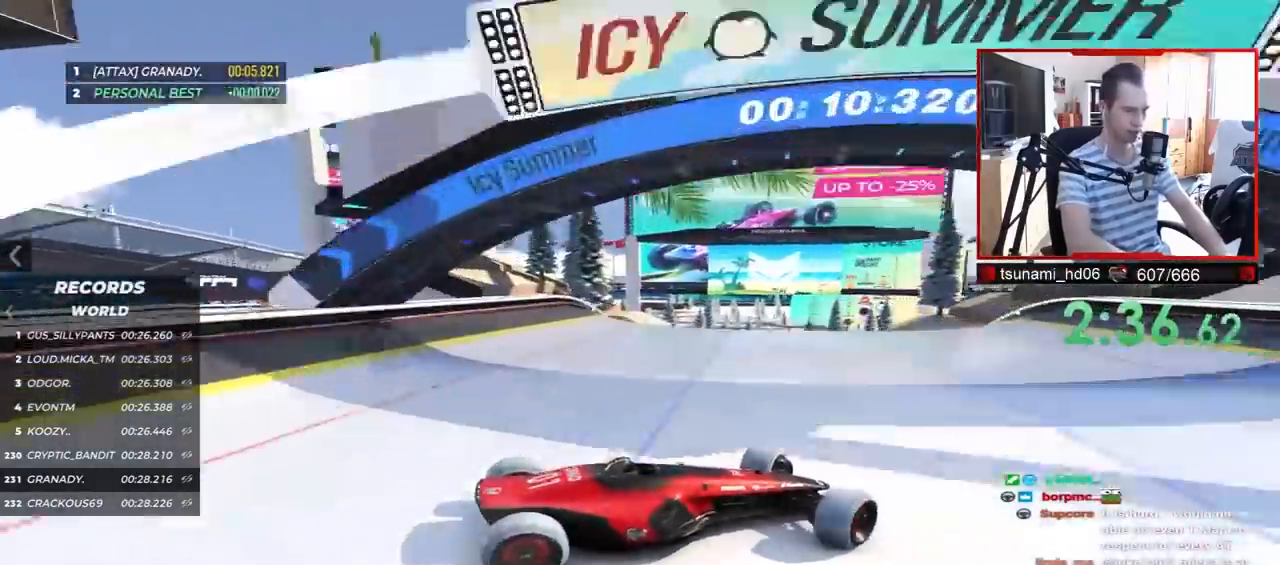
{"keys": ["left", "up"], "events": []}
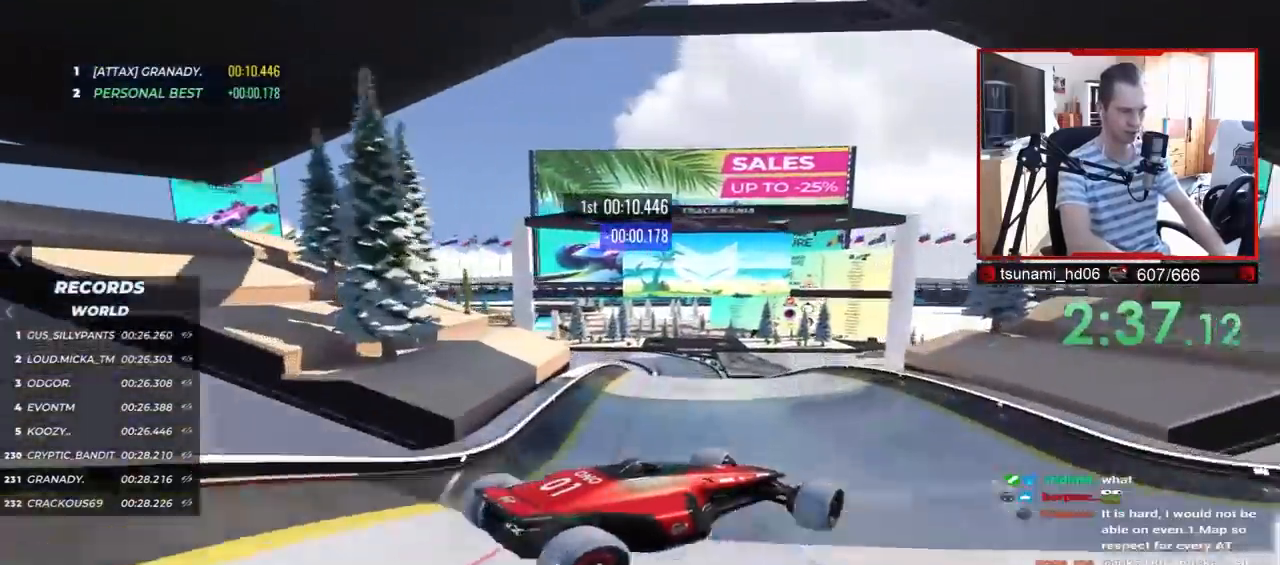
{"keys": ["right", "up"], "events": [[117, "down", "down"], [150, "left", "up"], [233, "down", "up"], [333, "right", "down"]]}
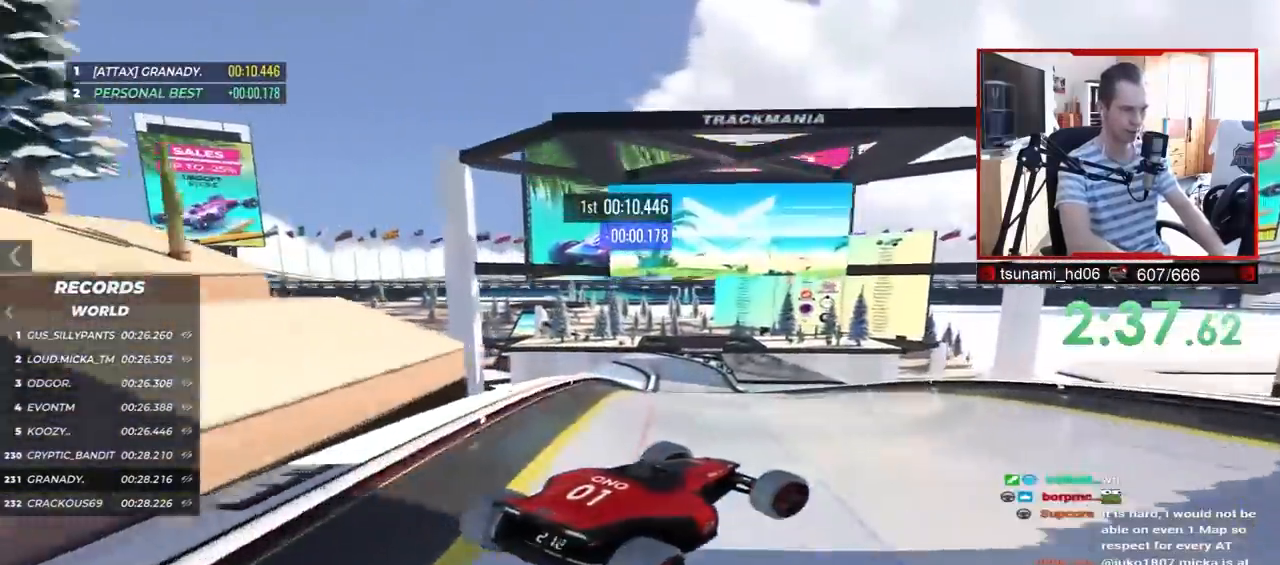
{"keys": ["right", "up"], "events": []}
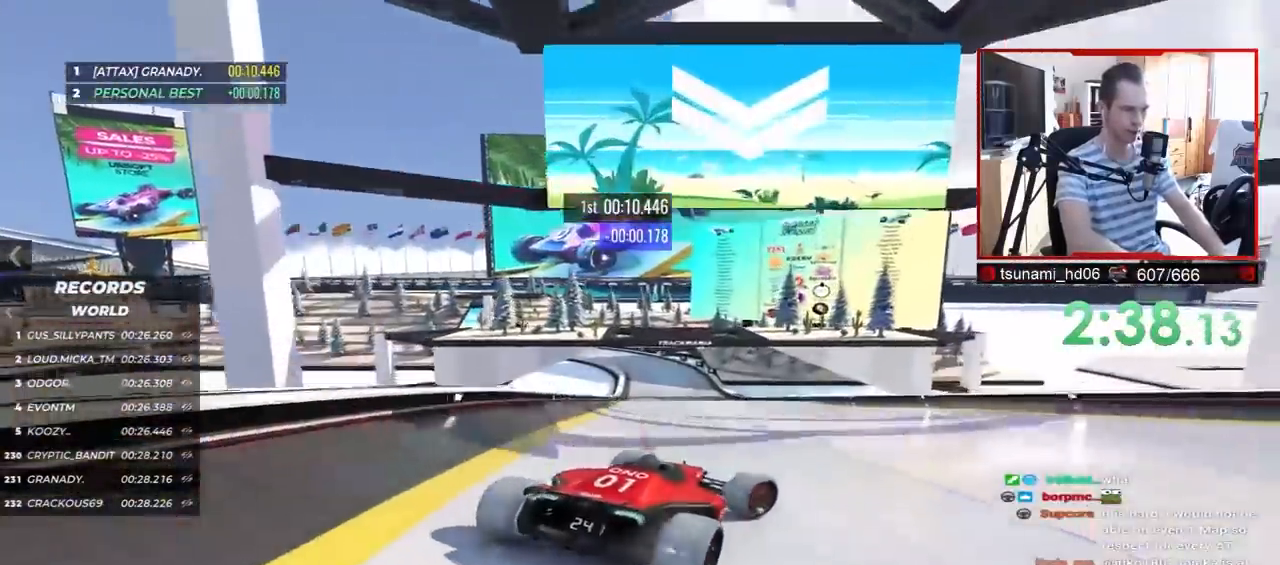
{"keys": ["right", "up"], "events": [[50, "right", "up"], [150, "left", "down"], [283, "left", "up"], [400, "right", "down"]]}
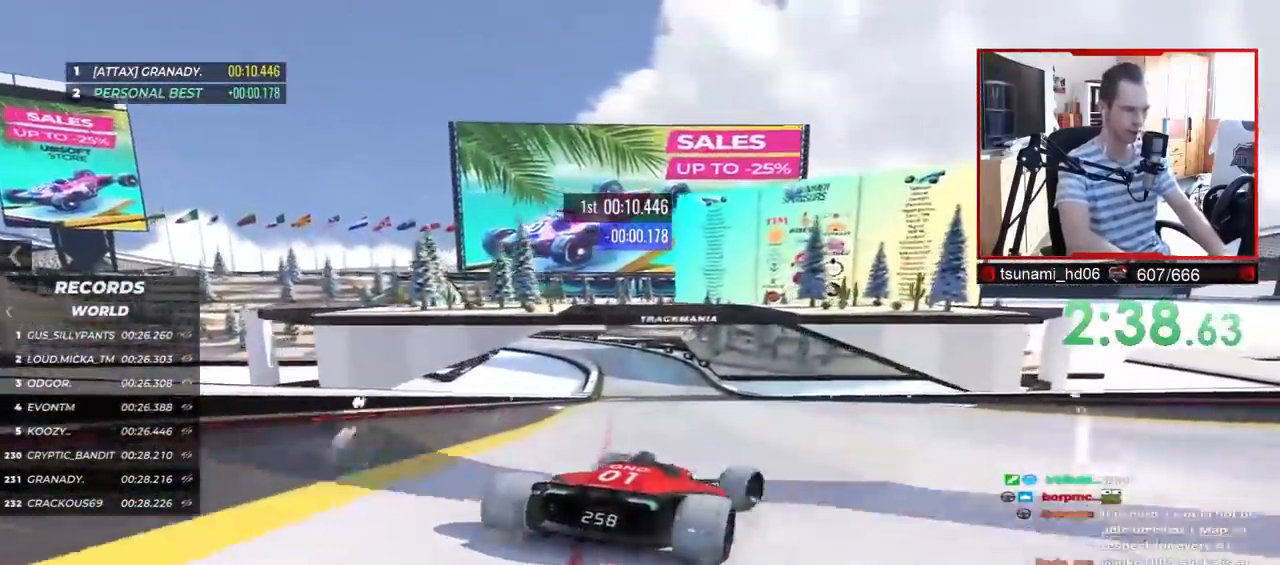
{"keys": ["left", "up"], "events": [[50, "right", "up"], [100, "left", "down"]]}
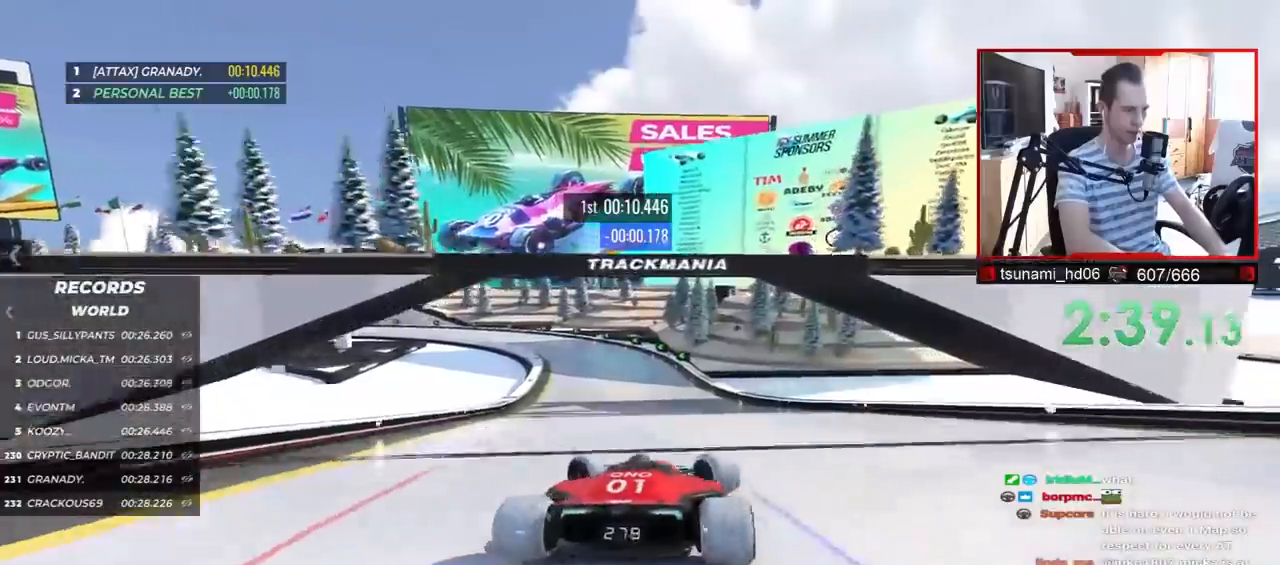
{"keys": [], "events": [[317, "up", "up"], [500, "left", "up"]]}
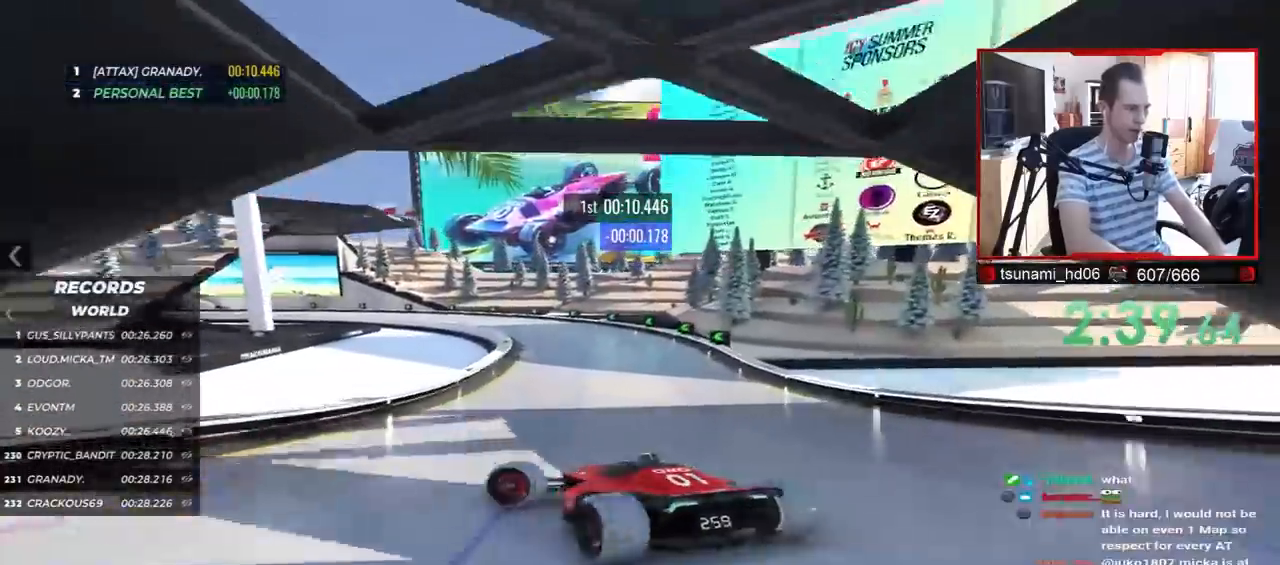
{"keys": ["right", "up"], "events": [[233, "up", "down"], [300, "right", "down"], [433, "up", "up"], [500, "up", "down"]]}
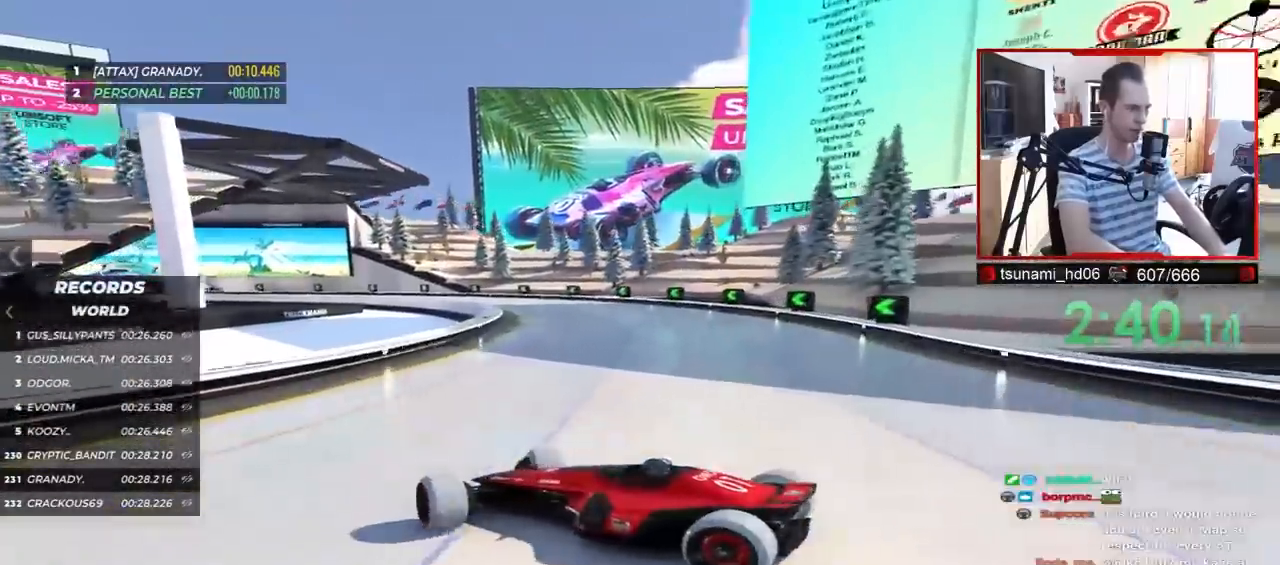
{"keys": ["down", "right", "up"], "events": [[483, "down", "down"]]}
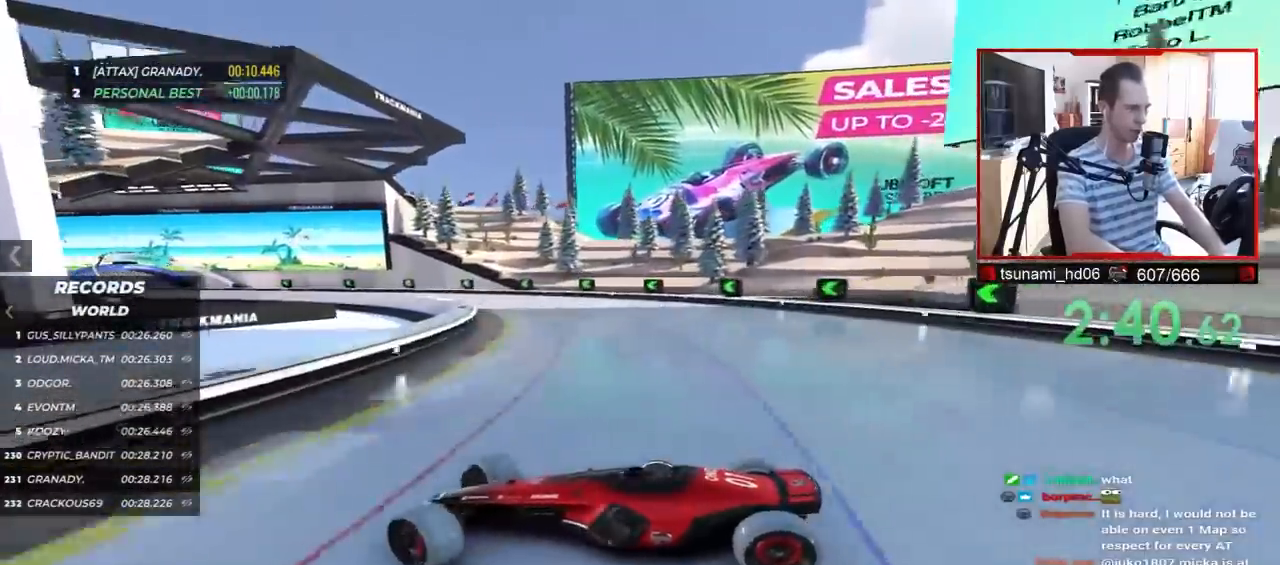
{"keys": ["right", "up"], "events": [[33, "down", "up"], [317, "up", "up"], [350, "up", "down"]]}
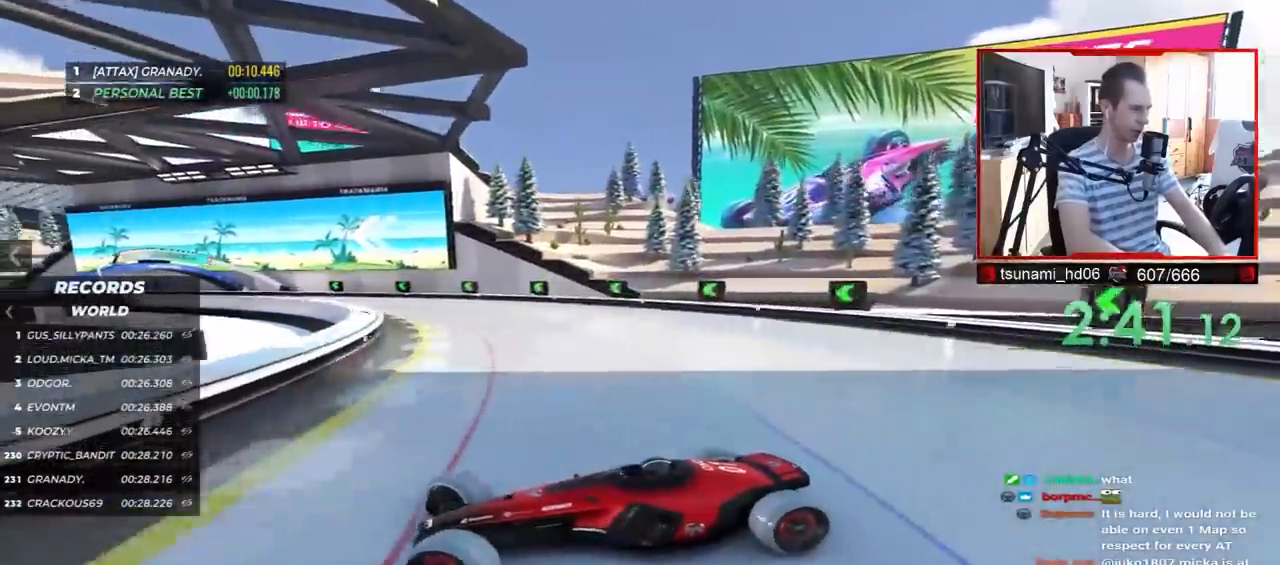
{"keys": ["right", "up"], "events": [[33, "down", "down"], [67, "down", "up"]]}
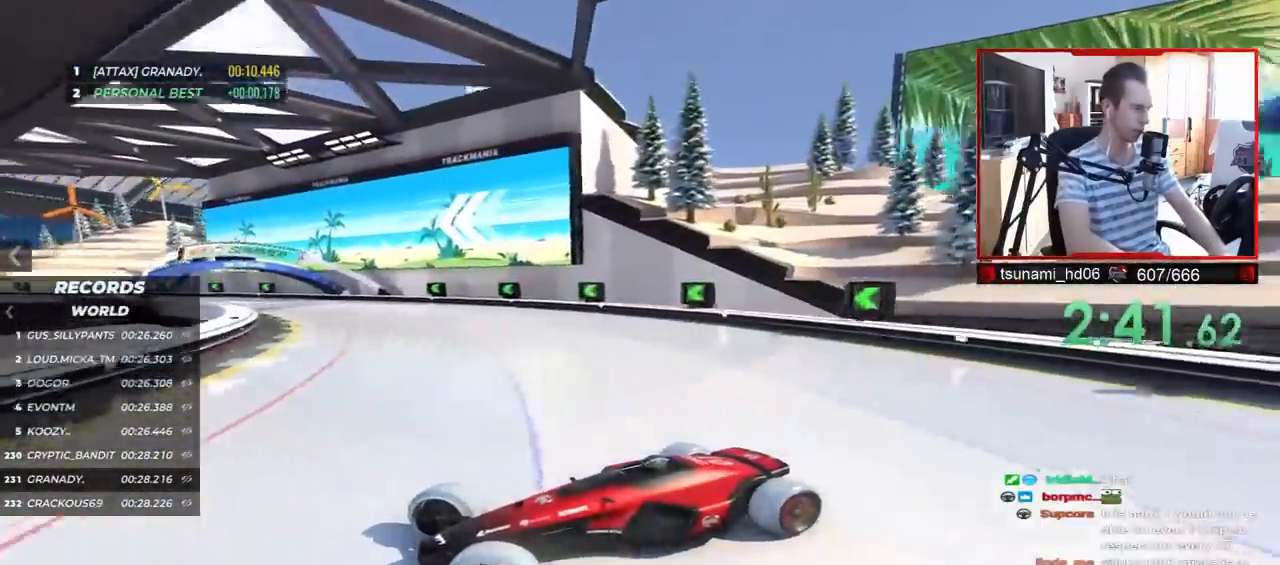
{"keys": ["right", "up"], "events": []}
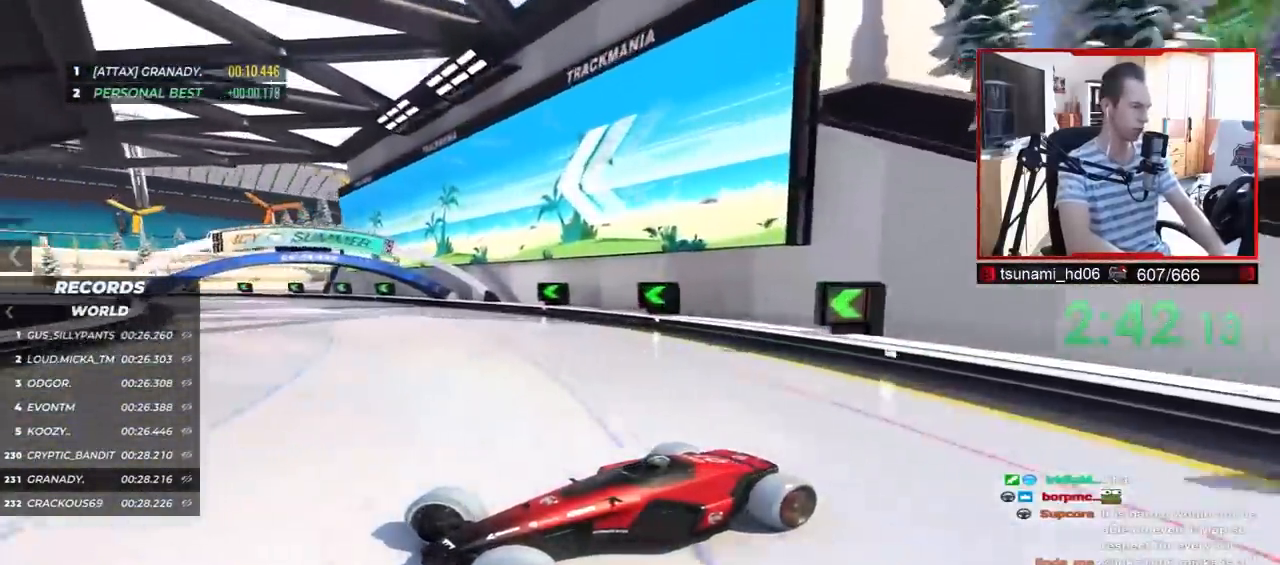
{"keys": ["right", "up"], "events": []}
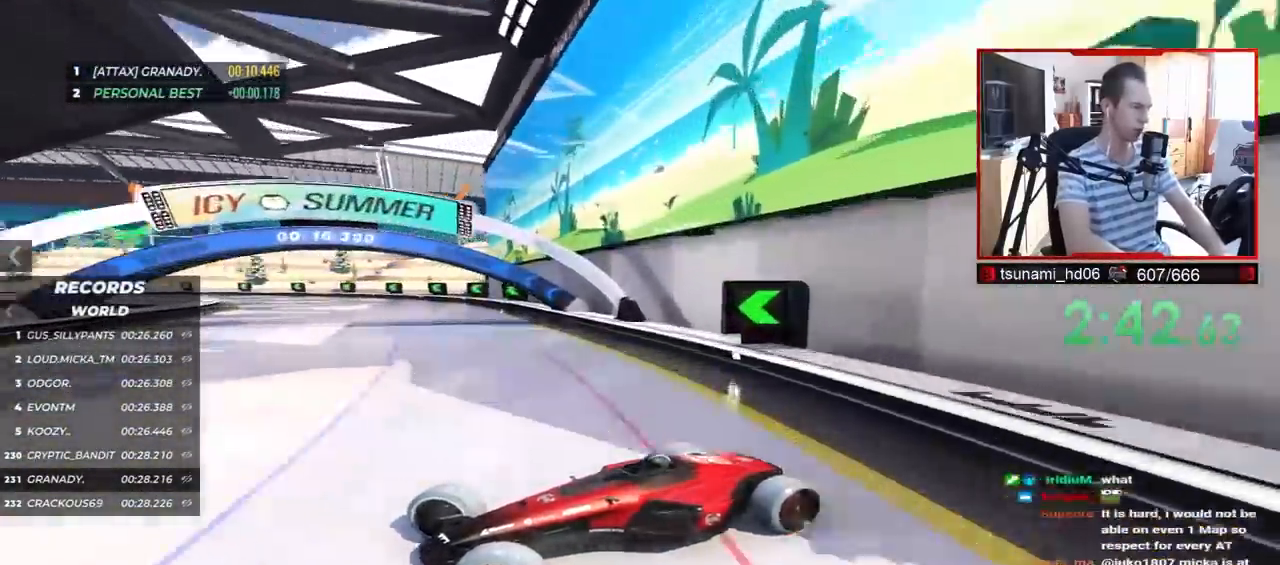
{"keys": ["right", "up"], "events": []}
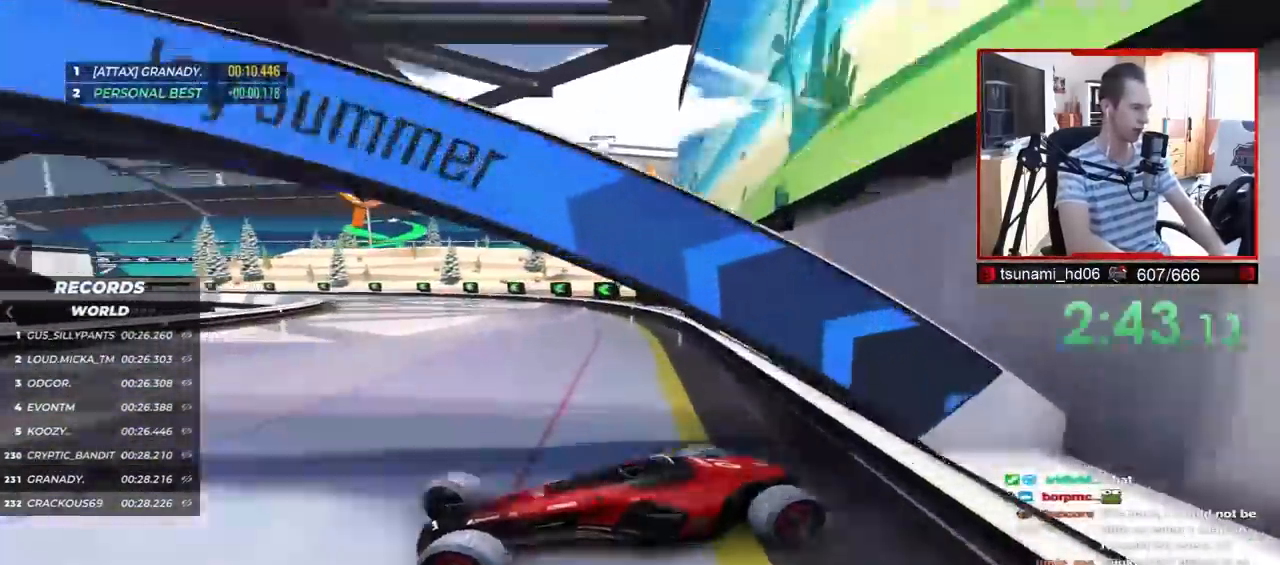
{"keys": ["right", "up"], "events": [[433, "down", "down"], [500, "down", "up"]]}
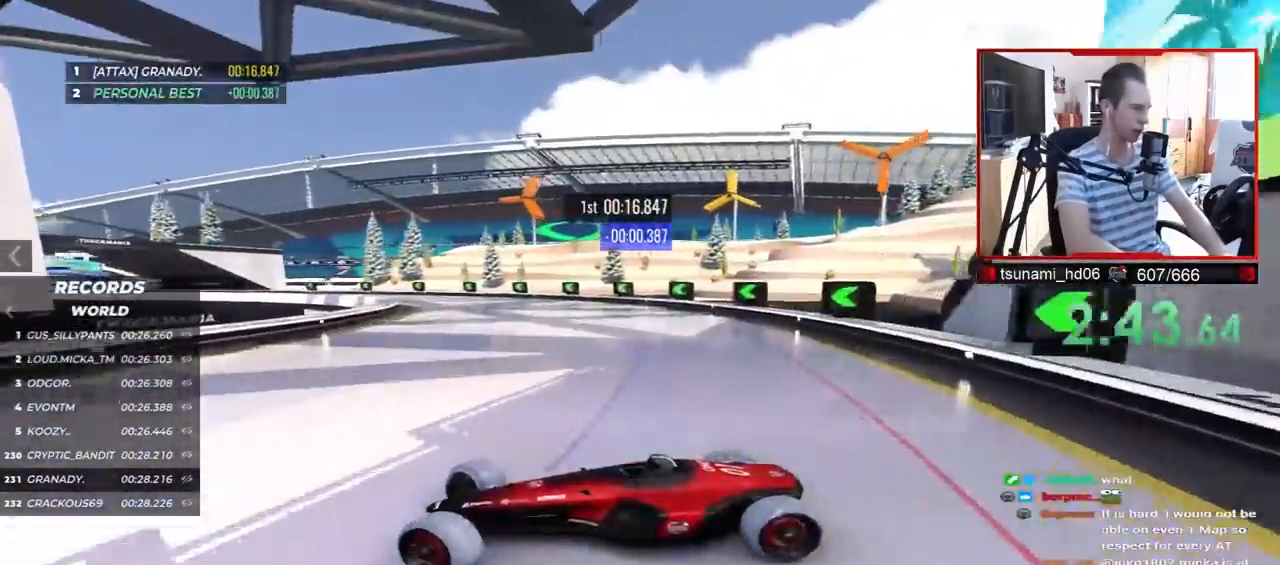
{"keys": ["right", "up"], "events": [[417, "down", "down"], [433, "down", "up"]]}